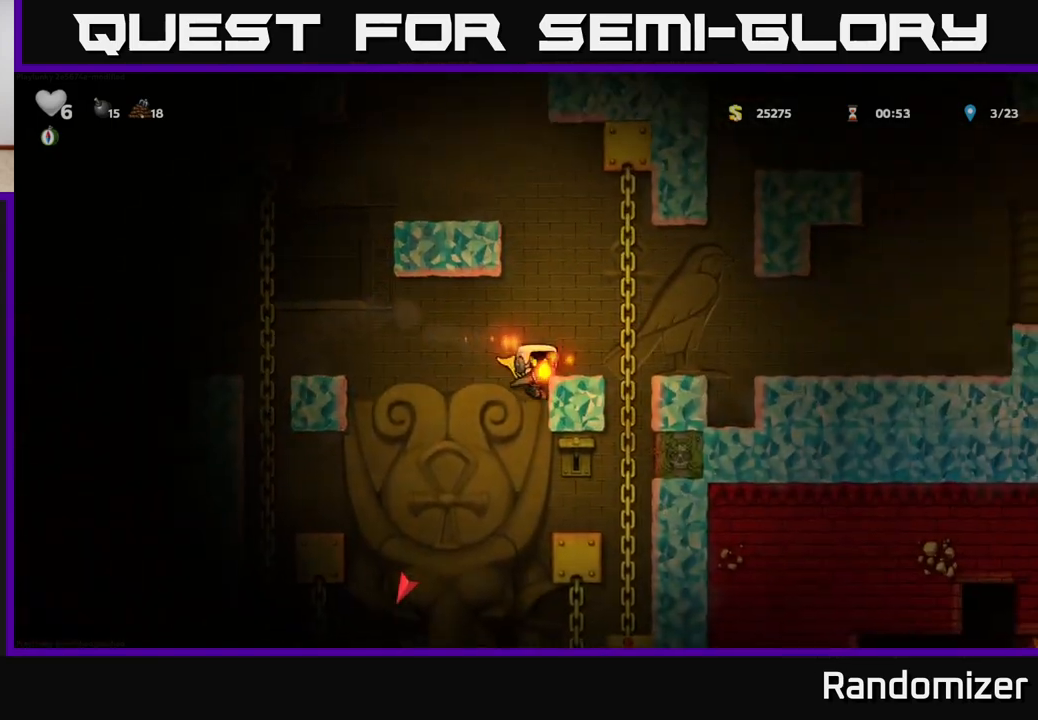
Gameplay with a controller (Xbox layout); each line is a JSON object with the inputs held at the frame after it. "events" lists button and stick changes between this image and that frame as [ms after this image, input, new state], when the widget could be followed in between.
{"buttons": [], "left_stick": "left", "right_stick": "center", "events": [[100, "left_stick", "center"], [150, "A", "down"], [250, "left_stick", "right"], [400, "A", "up"], [467, "left_stick", "left"]]}
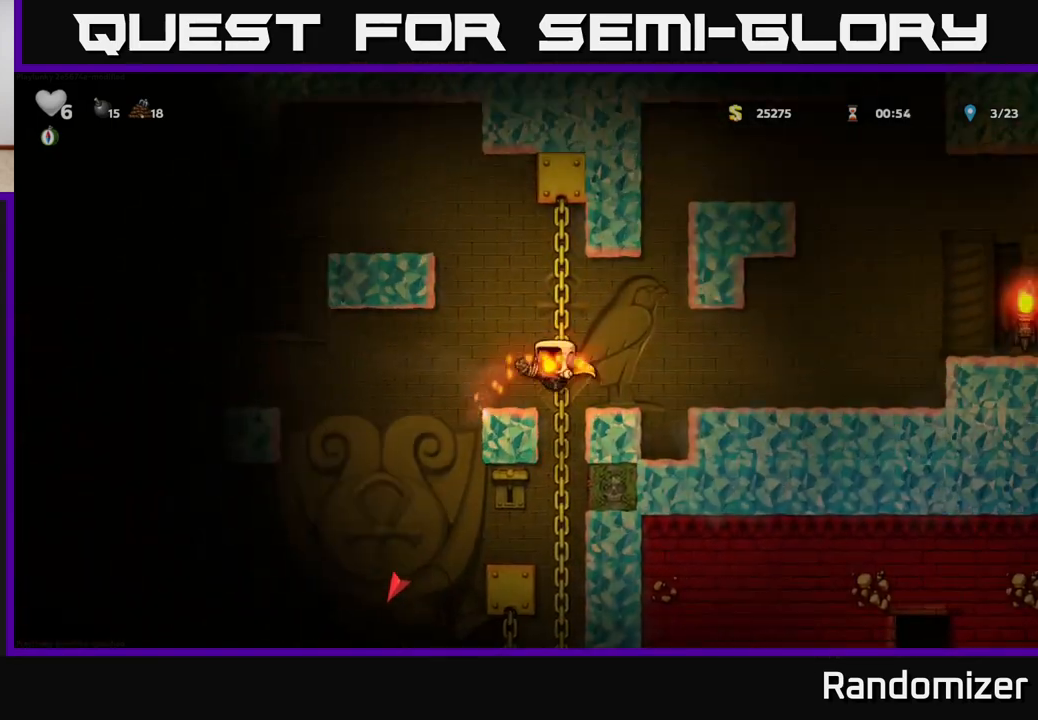
{"buttons": ["X"], "left_stick": "down", "right_stick": "center", "events": [[117, "left_stick", "center"], [417, "left_stick", "down"], [483, "X", "down"]]}
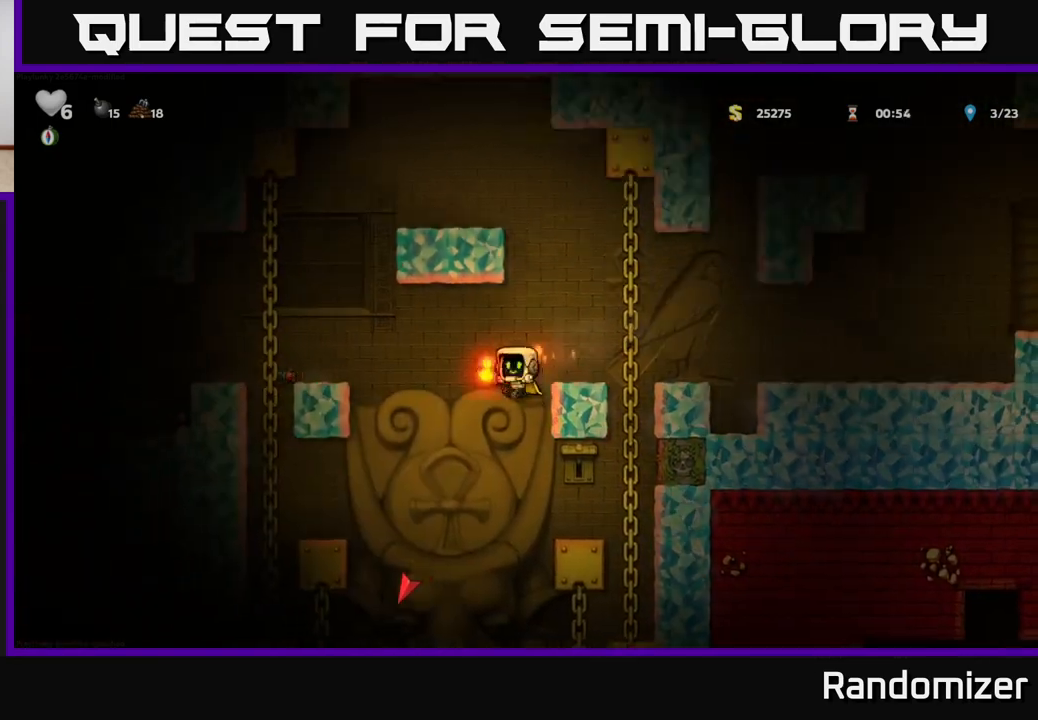
{"buttons": ["A"], "left_stick": "center", "right_stick": "center", "events": [[50, "A", "down"], [83, "X", "up"], [117, "left_stick", "right"], [383, "left_stick", "left"], [483, "left_stick", "center"]]}
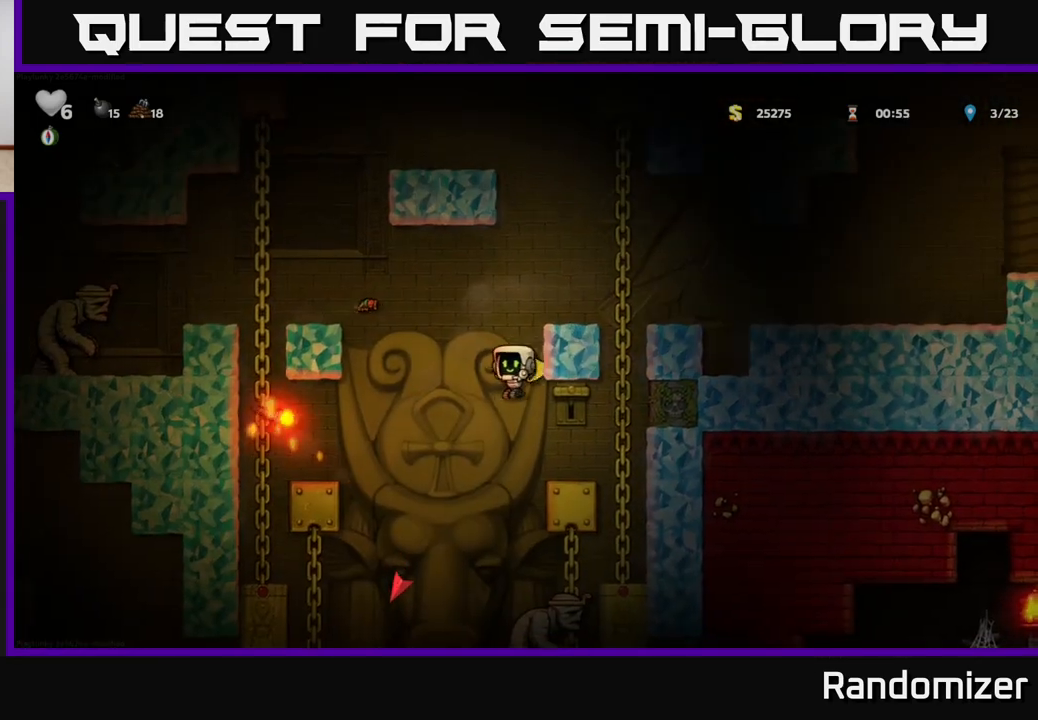
{"buttons": ["A"], "left_stick": "left", "right_stick": "center", "events": [[183, "left_stick", "right"], [300, "A", "up"], [417, "left_stick", "center"], [433, "A", "down"], [467, "left_stick", "left"]]}
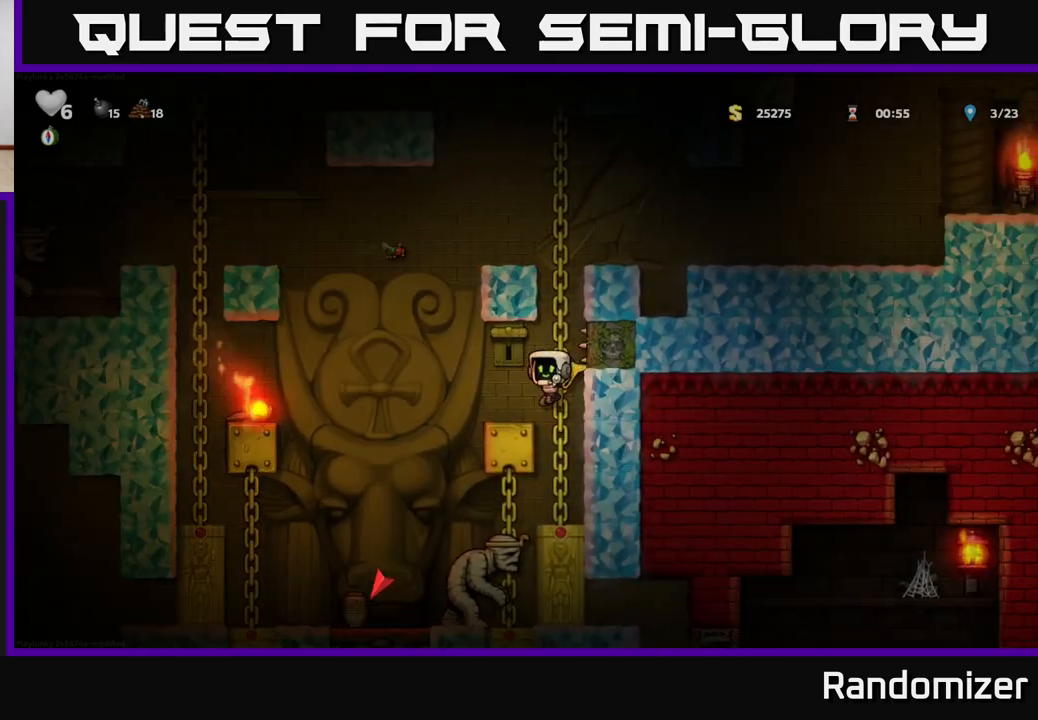
{"buttons": ["A", "X"], "left_stick": "center", "right_stick": "center", "events": [[100, "left_stick", "center"], [333, "A", "up"], [433, "A", "down"], [450, "X", "down"]]}
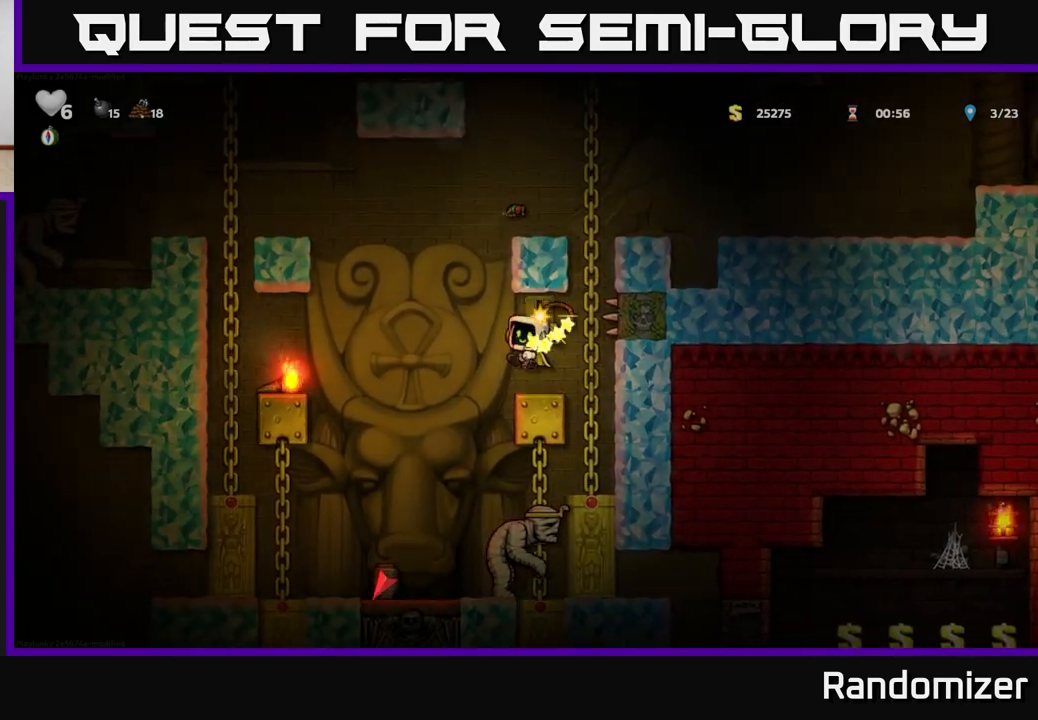
{"buttons": ["A"], "left_stick": "right", "right_stick": "center", "events": [[17, "A", "up"], [33, "A", "down"], [50, "X", "up"], [50, "left_stick", "left"], [67, "A", "up"], [217, "A", "down"], [217, "left_stick", "center"], [417, "left_stick", "right"]]}
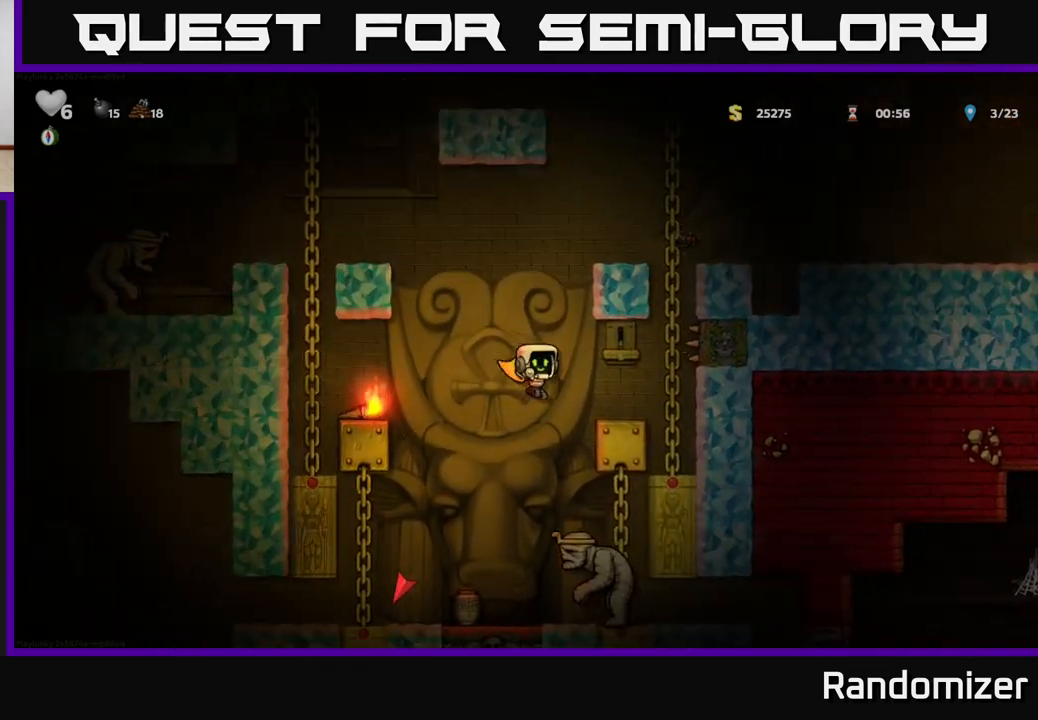
{"buttons": [], "left_stick": "center", "right_stick": "center", "events": [[100, "left_stick", "center"], [467, "A", "up"]]}
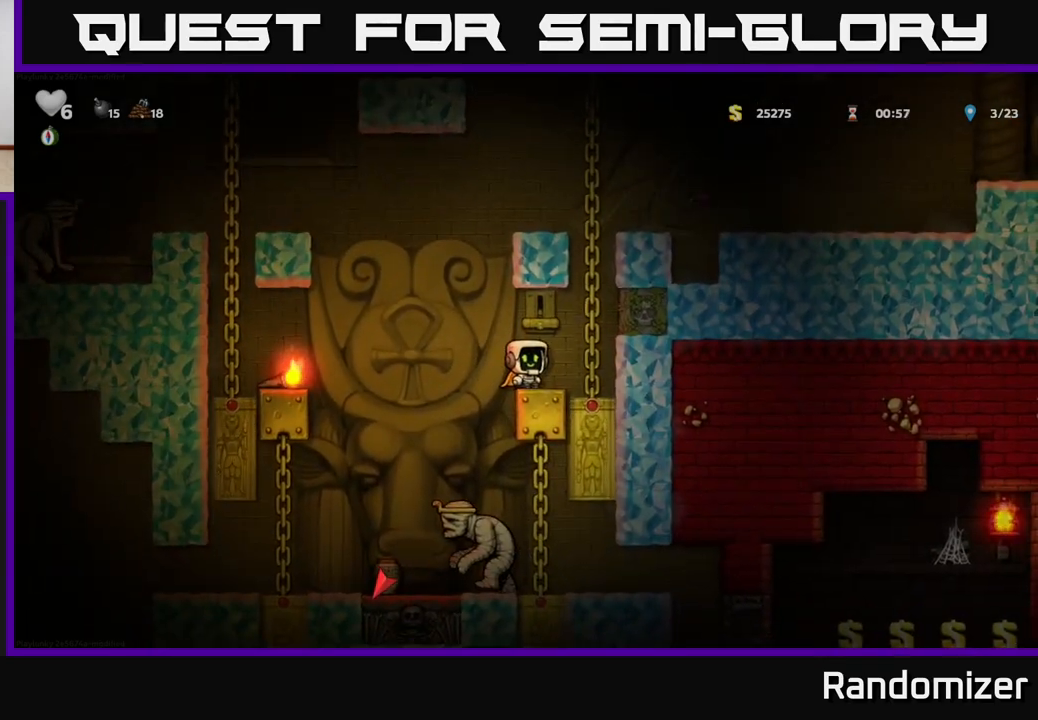
{"buttons": ["A"], "left_stick": "left", "right_stick": "center", "events": [[383, "left_stick", "left"], [450, "A", "down"]]}
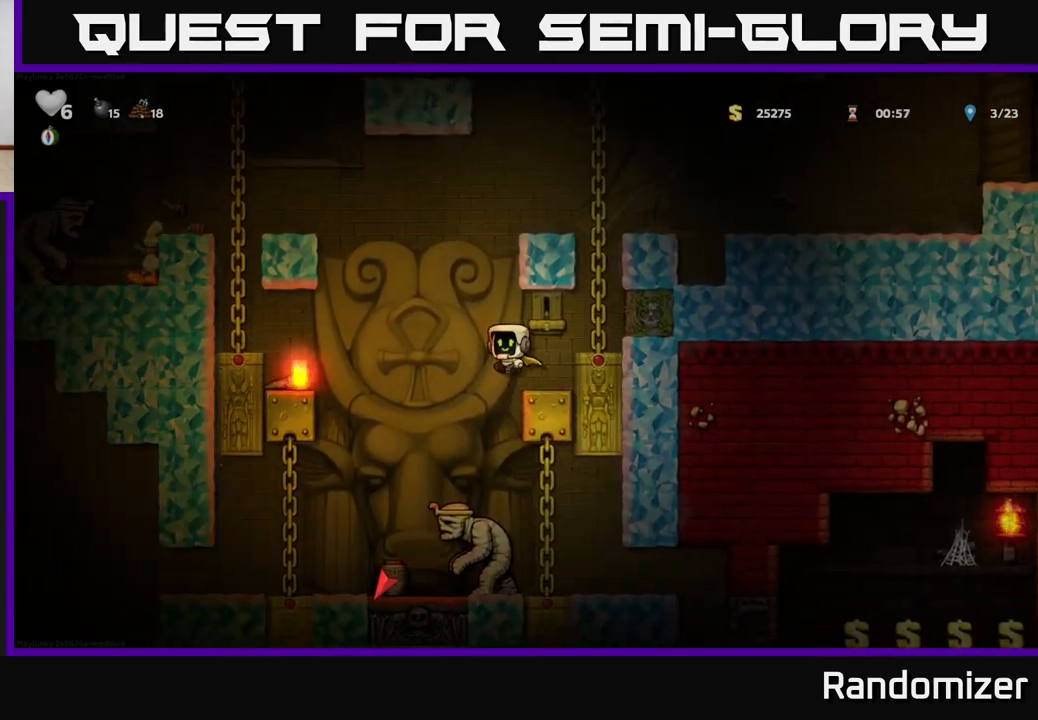
{"buttons": ["A"], "left_stick": "center", "right_stick": "center", "events": [[100, "left_stick", "center"], [200, "left_stick", "right"], [250, "A", "up"], [317, "left_stick", "center"], [350, "A", "down"]]}
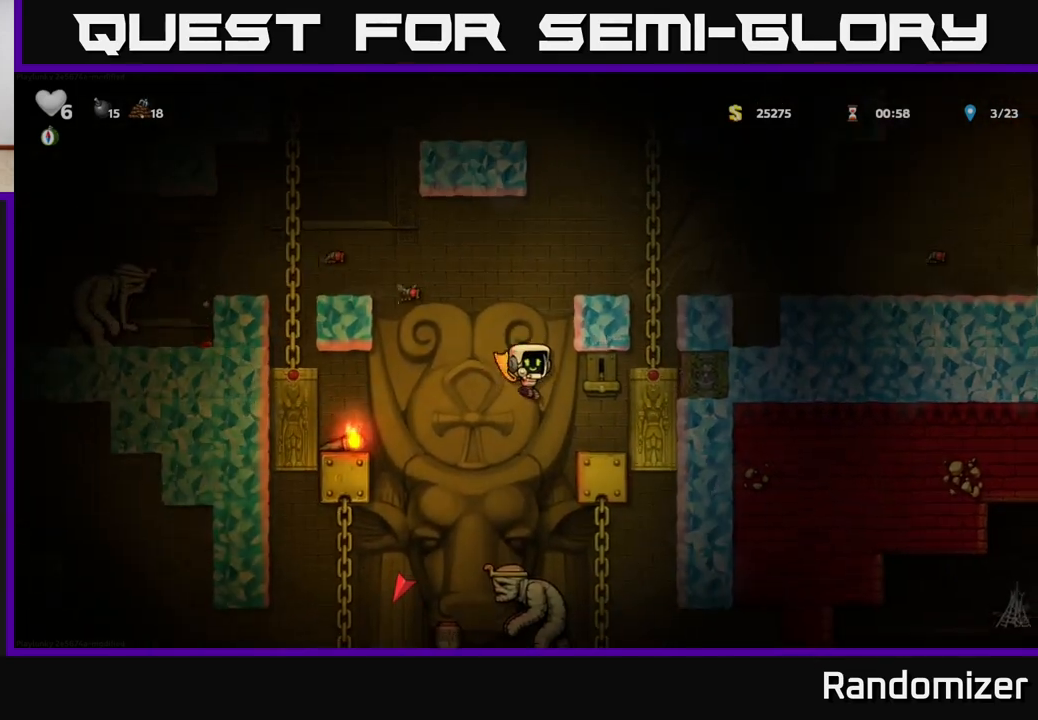
{"buttons": ["A"], "left_stick": "left", "right_stick": "center", "events": [[433, "left_stick", "left"]]}
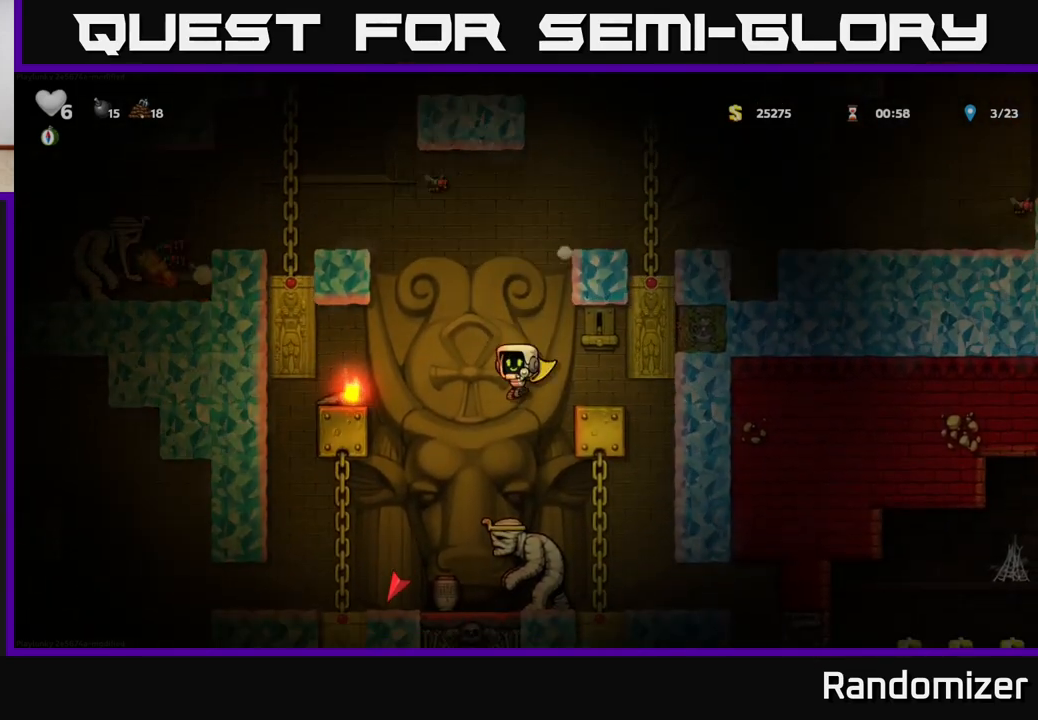
{"buttons": ["A"], "left_stick": "center", "right_stick": "center", "events": [[83, "left_stick", "center"]]}
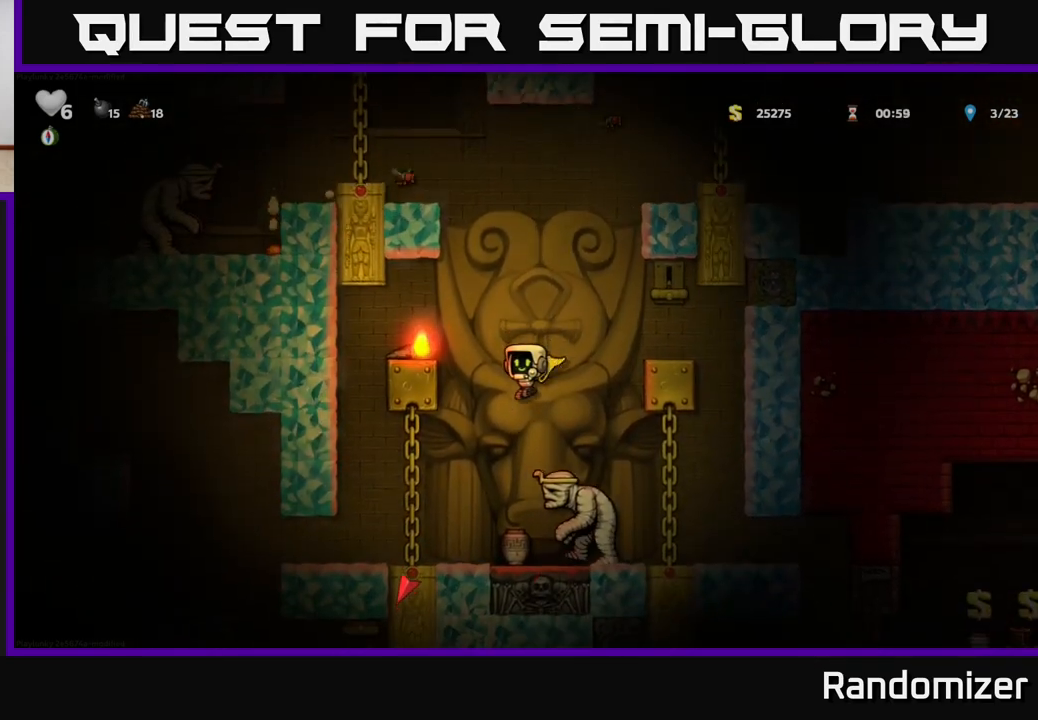
{"buttons": [], "left_stick": "right", "right_stick": "center", "events": [[150, "left_stick", "right"], [267, "A", "up"]]}
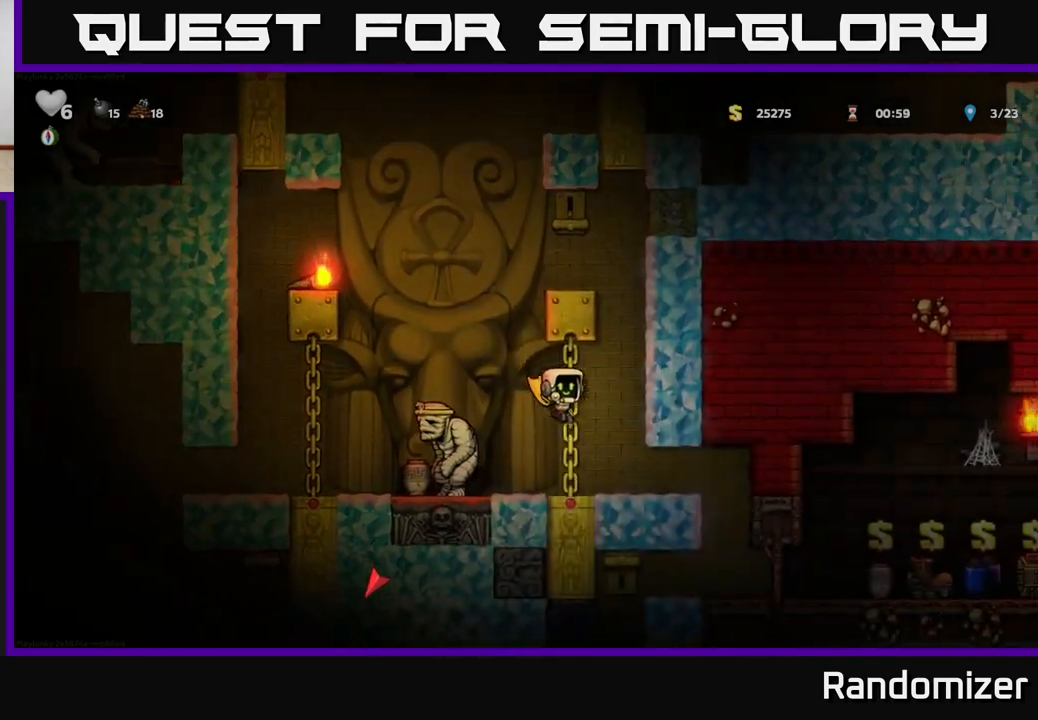
{"buttons": [], "left_stick": "center", "right_stick": "center", "events": [[483, "left_stick", "center"]]}
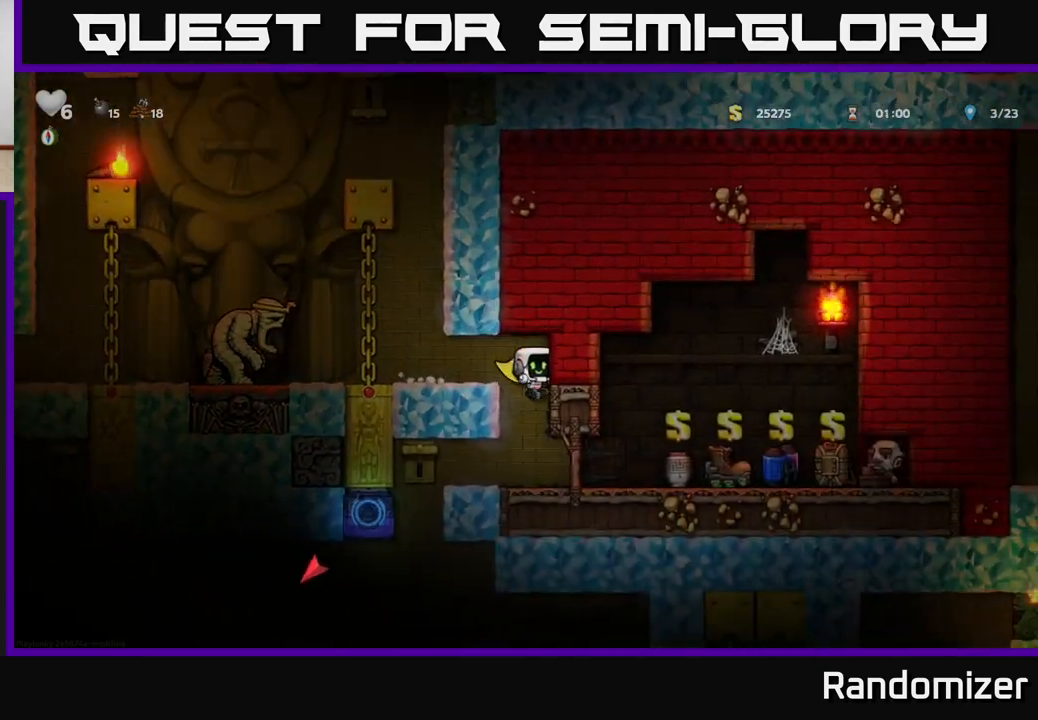
{"buttons": [], "left_stick": "right", "right_stick": "center", "events": [[217, "left_stick", "right"]]}
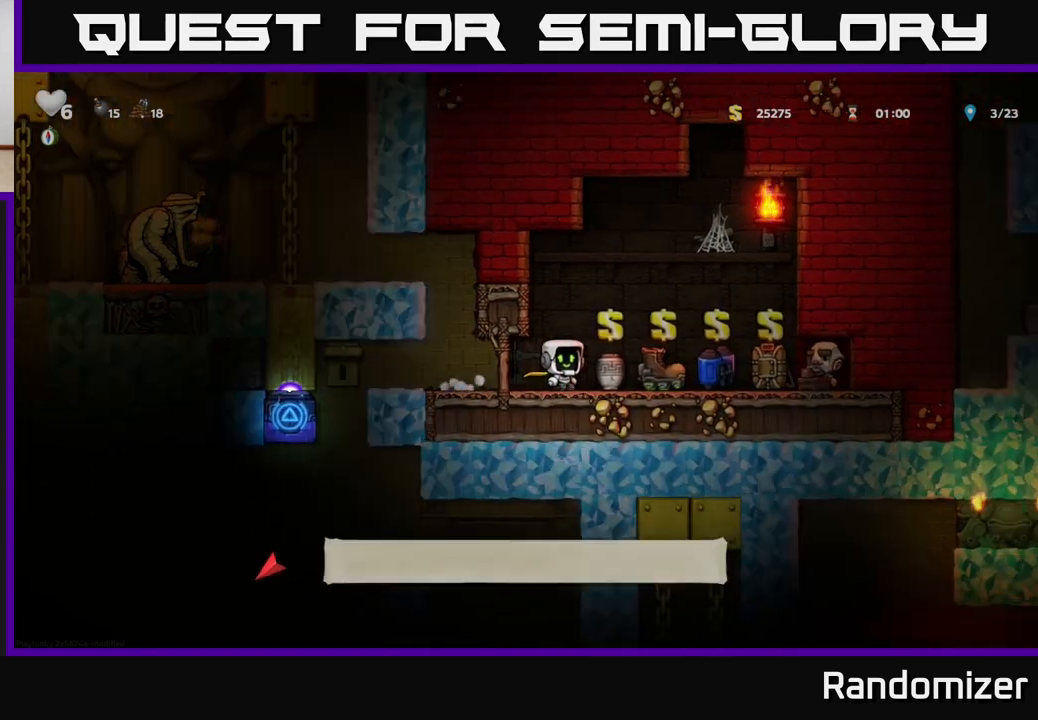
{"buttons": [], "left_stick": "center", "right_stick": "center", "events": [[283, "left_stick", "center"], [350, "left_stick", "left"], [433, "left_stick", "center"]]}
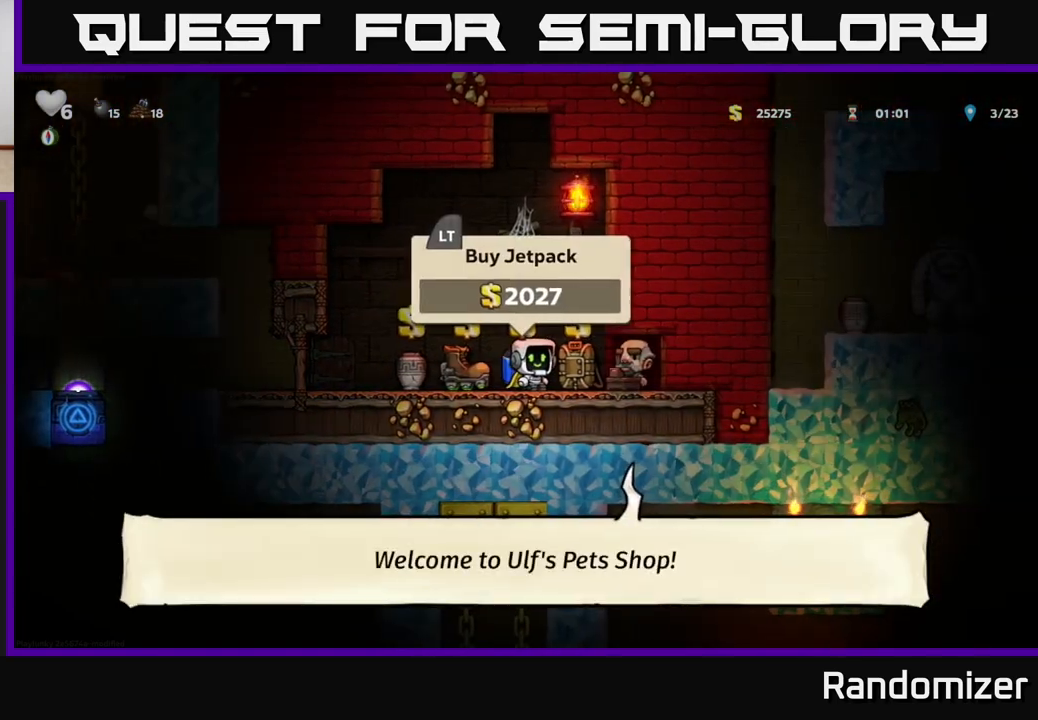
{"buttons": [], "left_stick": "left", "right_stick": "center", "events": [[300, "L2", "down"], [367, "L2", "up"], [500, "left_stick", "left"]]}
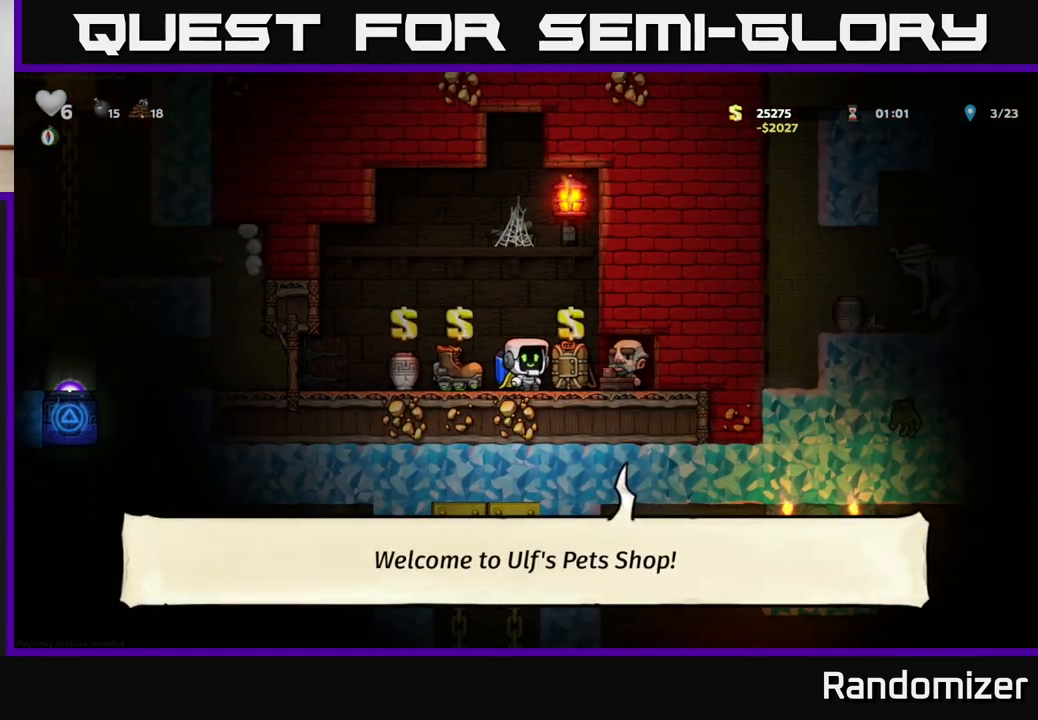
{"buttons": [], "left_stick": "right", "right_stick": "center", "events": [[167, "left_stick", "center"], [367, "left_stick", "right"]]}
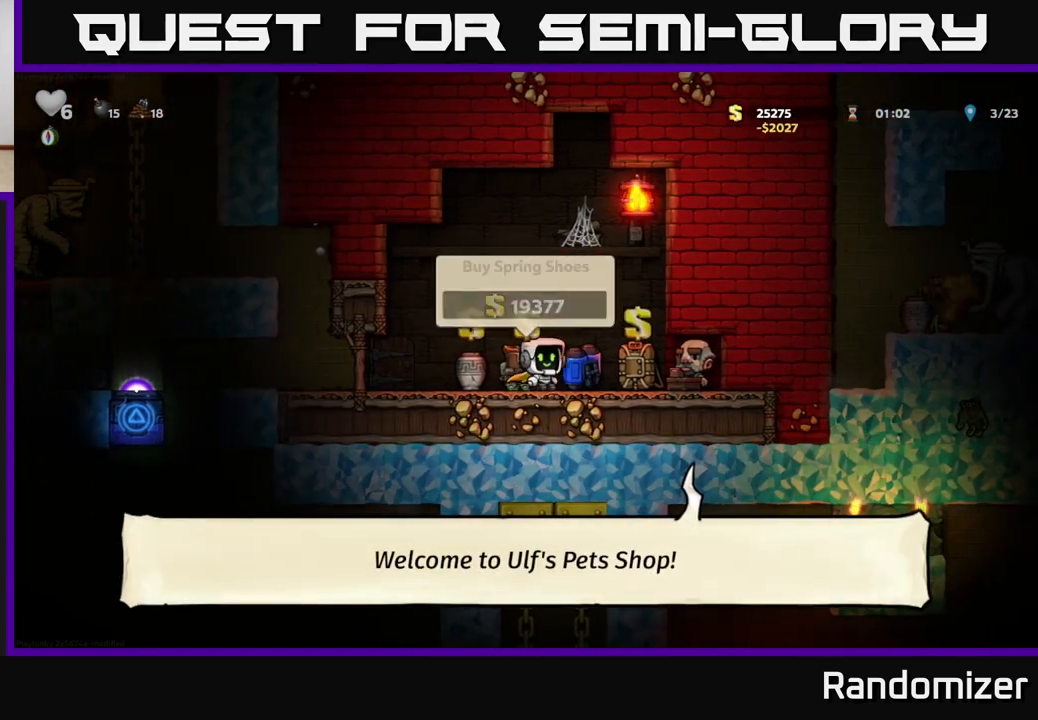
{"buttons": [], "left_stick": "center", "right_stick": "center", "events": [[83, "left_stick", "down-left"], [117, "X", "down"], [150, "X", "up"], [250, "left_stick", "center"], [317, "left_stick", "left"], [433, "left_stick", "center"]]}
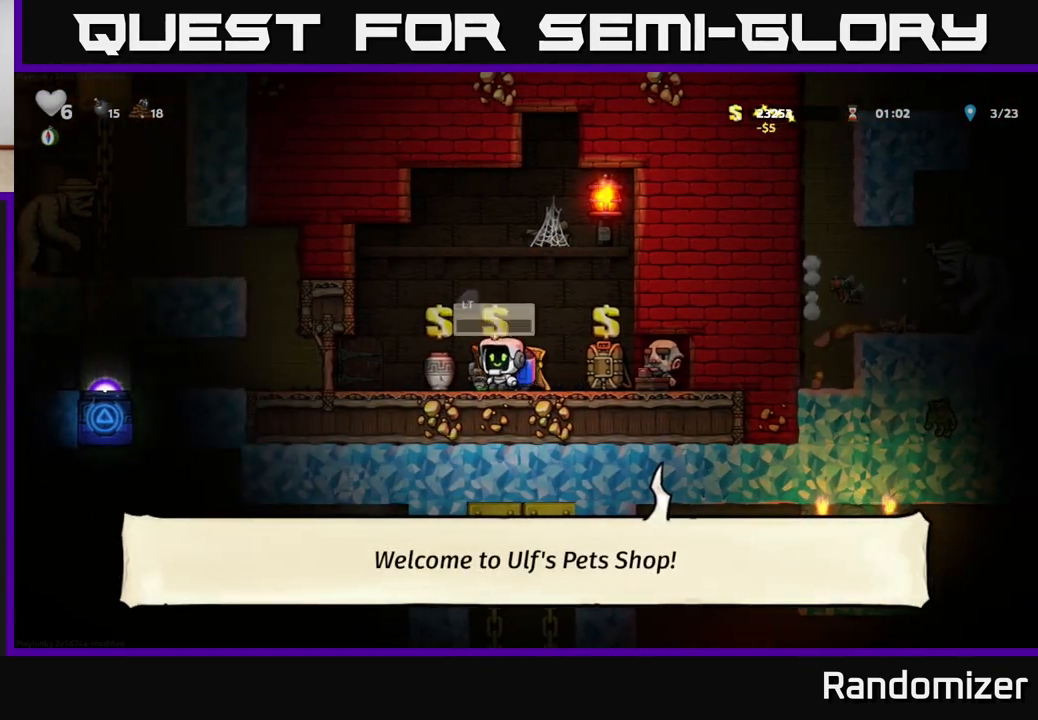
{"buttons": [], "left_stick": "left", "right_stick": "center", "events": [[50, "L2", "down"], [133, "L2", "up"], [500, "left_stick", "left"]]}
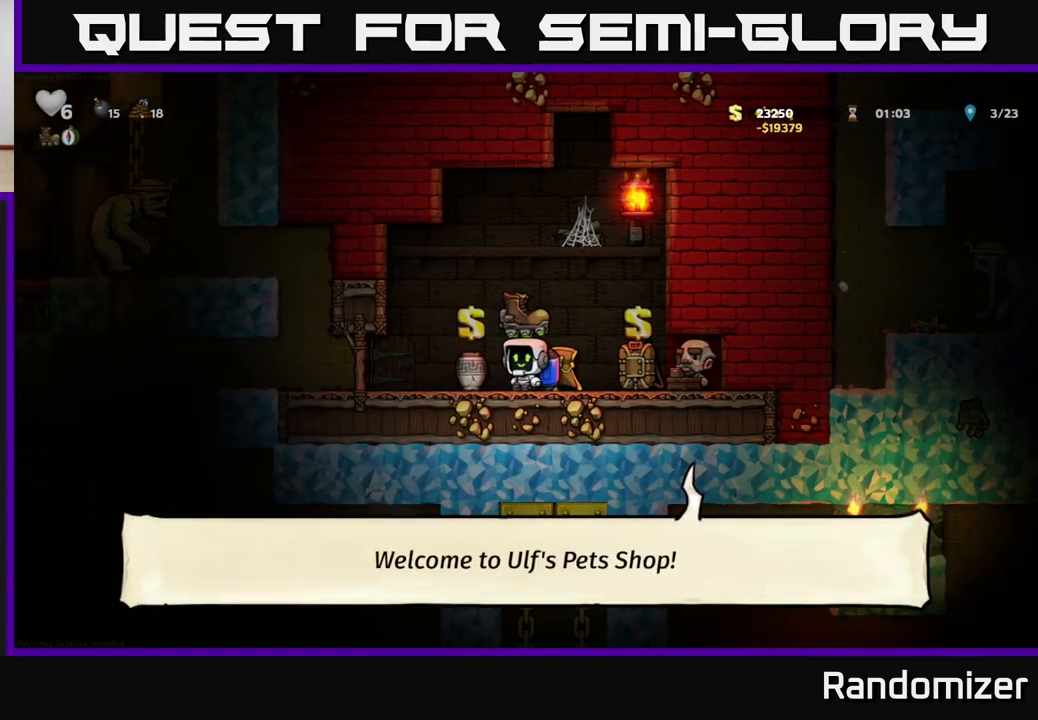
{"buttons": [], "left_stick": "center", "right_stick": "center", "events": [[117, "left_stick", "center"], [283, "left_stick", "down"], [367, "X", "down"], [433, "X", "up"], [500, "left_stick", "center"]]}
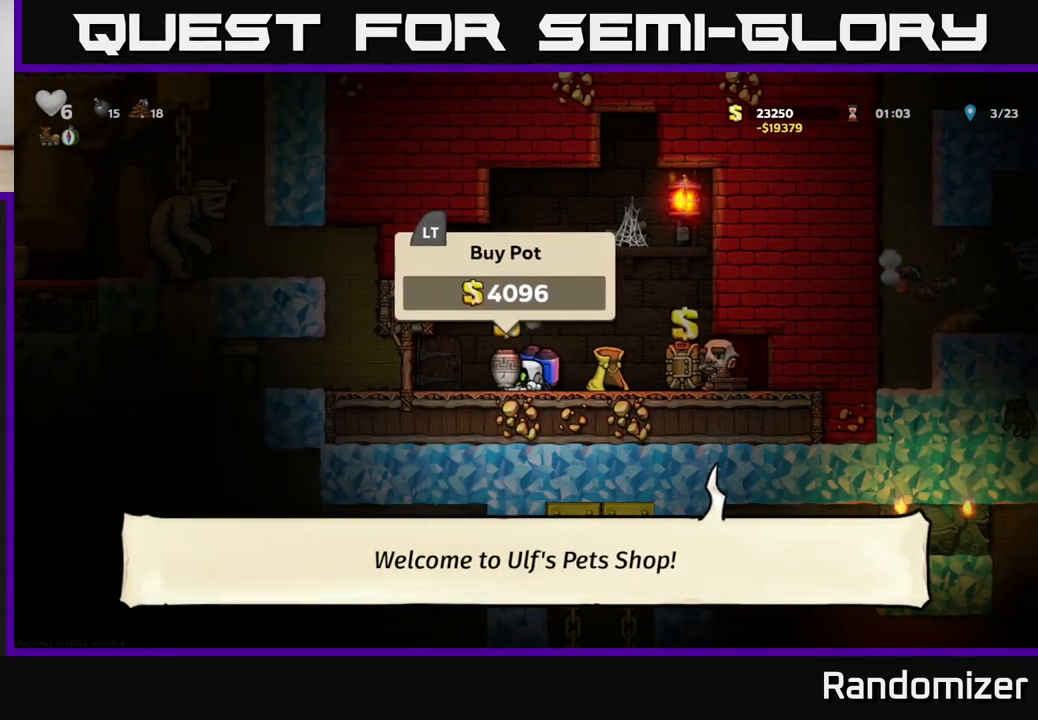
{"buttons": [], "left_stick": "center", "right_stick": "center", "events": []}
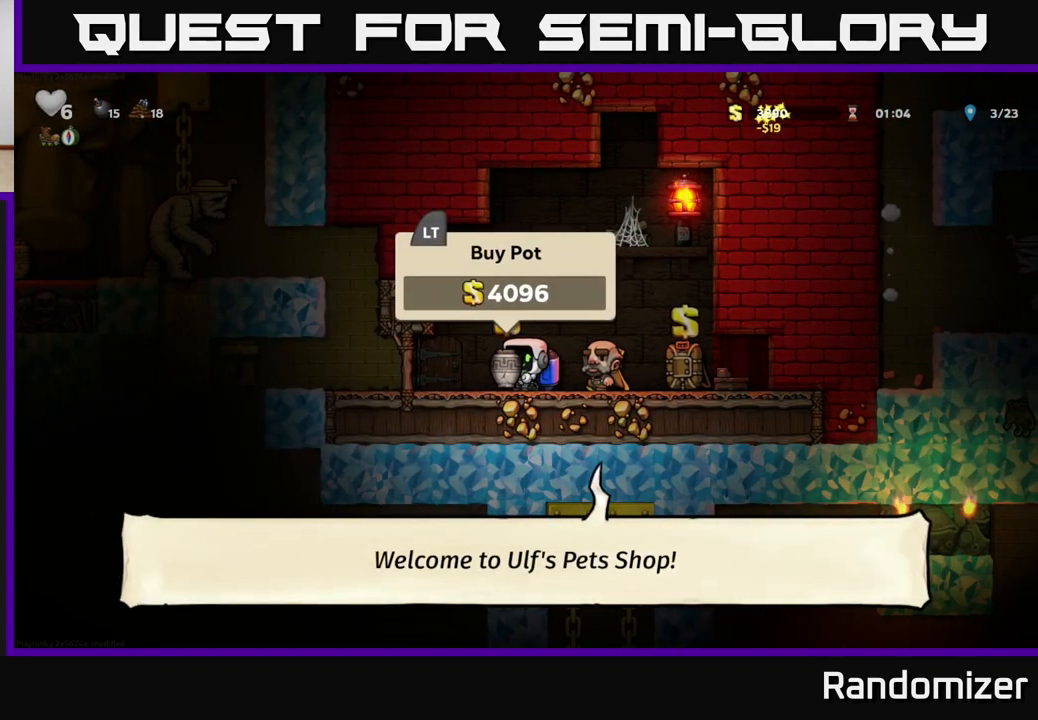
{"buttons": [], "left_stick": "center", "right_stick": "center", "events": [[83, "left_stick", "right"], [150, "left_stick", "center"], [333, "left_stick", "right"], [450, "left_stick", "center"]]}
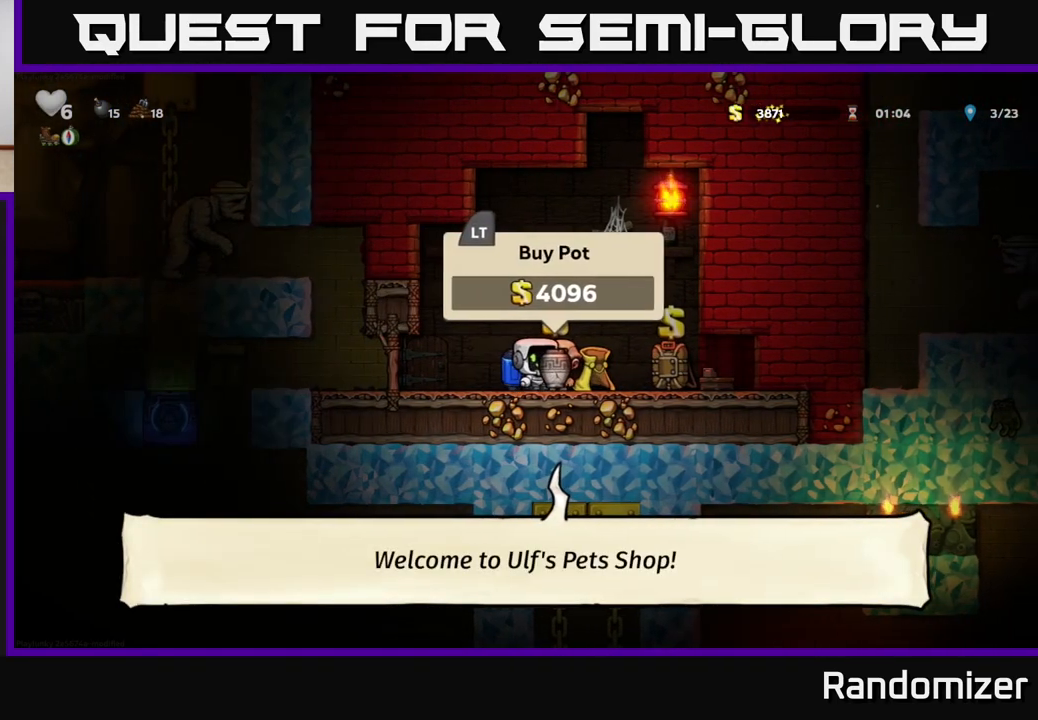
{"buttons": [], "left_stick": "down", "right_stick": "center", "events": [[83, "left_stick", "down"], [367, "X", "down"], [483, "X", "up"]]}
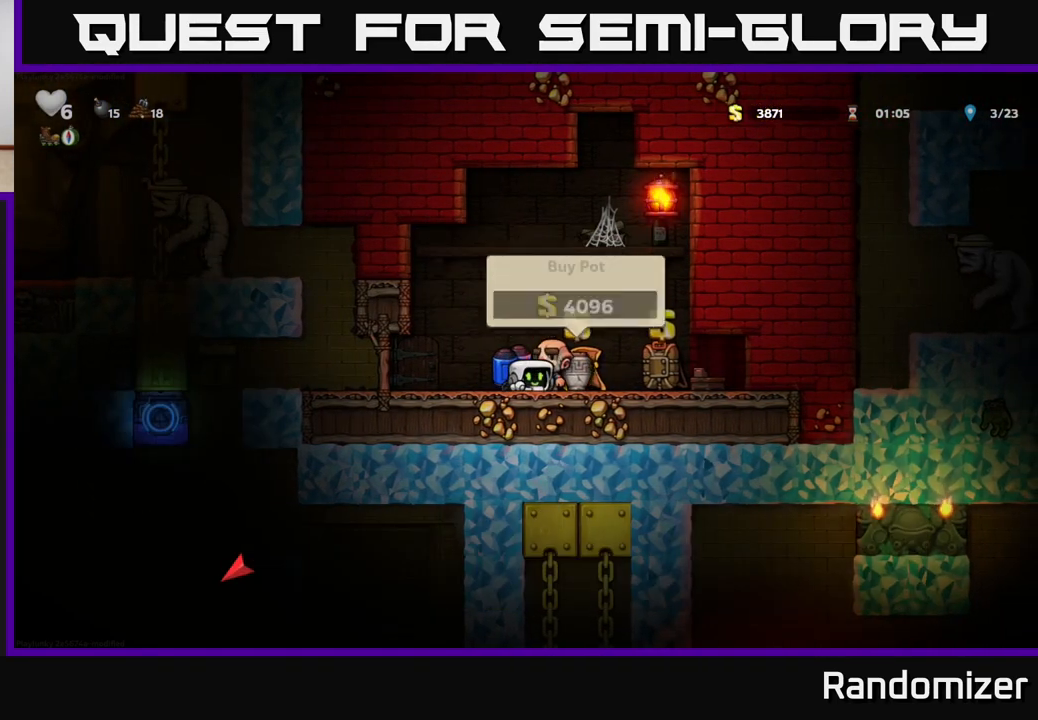
{"buttons": [], "left_stick": "center", "right_stick": "center", "events": [[150, "left_stick", "center"]]}
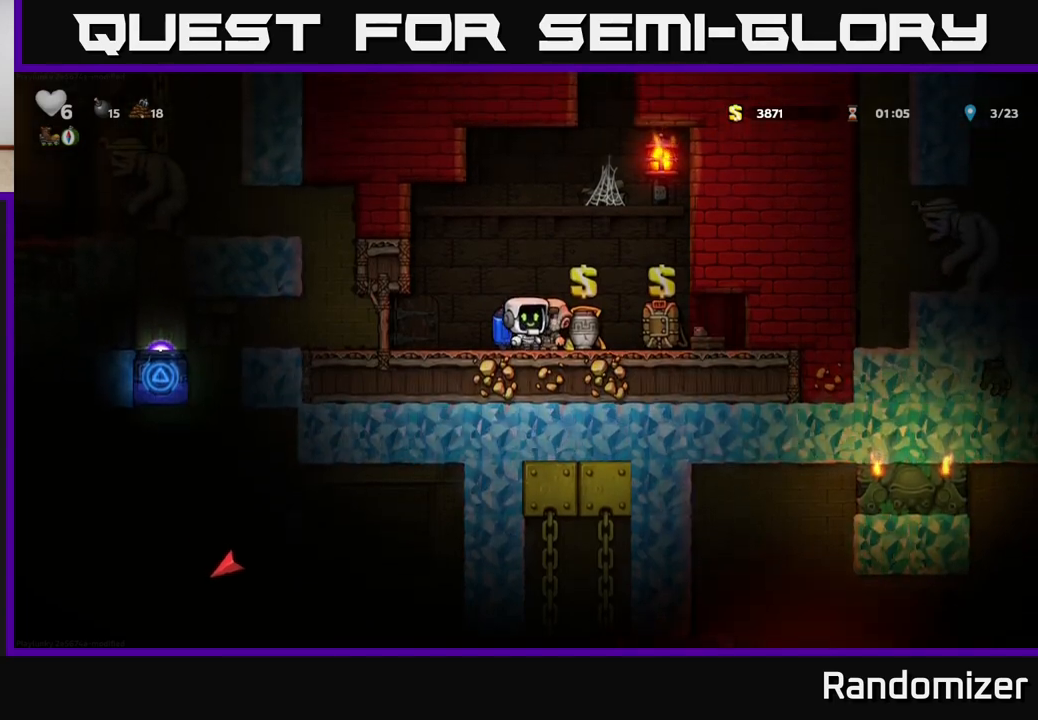
{"buttons": [], "left_stick": "left", "right_stick": "center", "events": [[33, "left_stick", "left"], [250, "left_stick", "center"], [483, "left_stick", "left"]]}
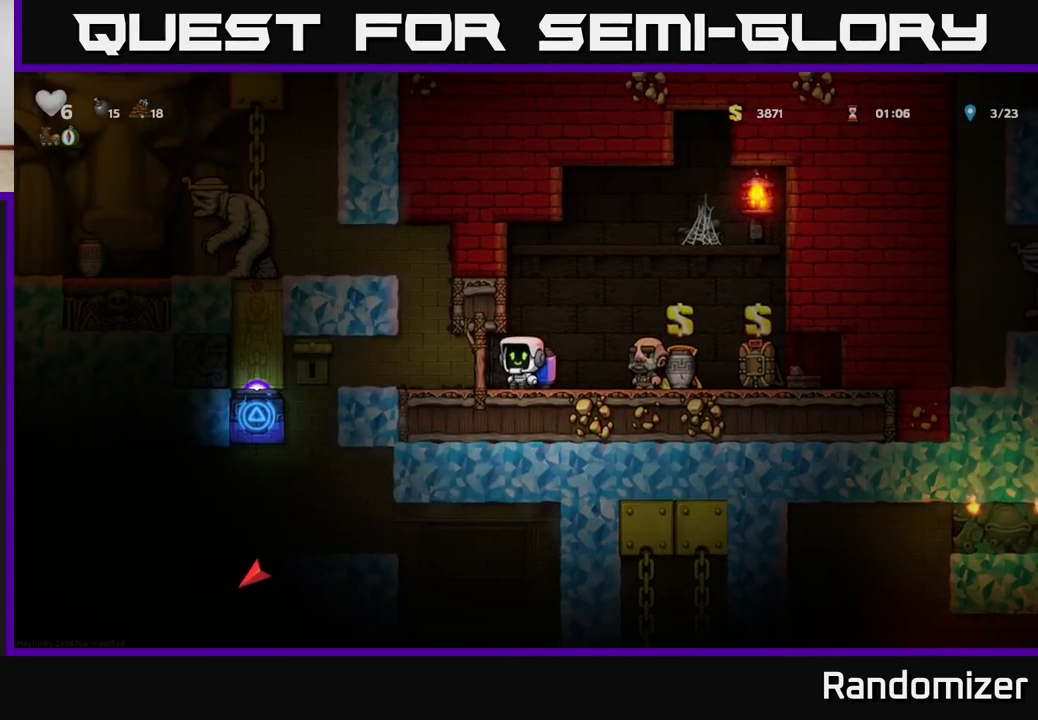
{"buttons": [], "left_stick": "center", "right_stick": "center", "events": [[183, "left_stick", "center"]]}
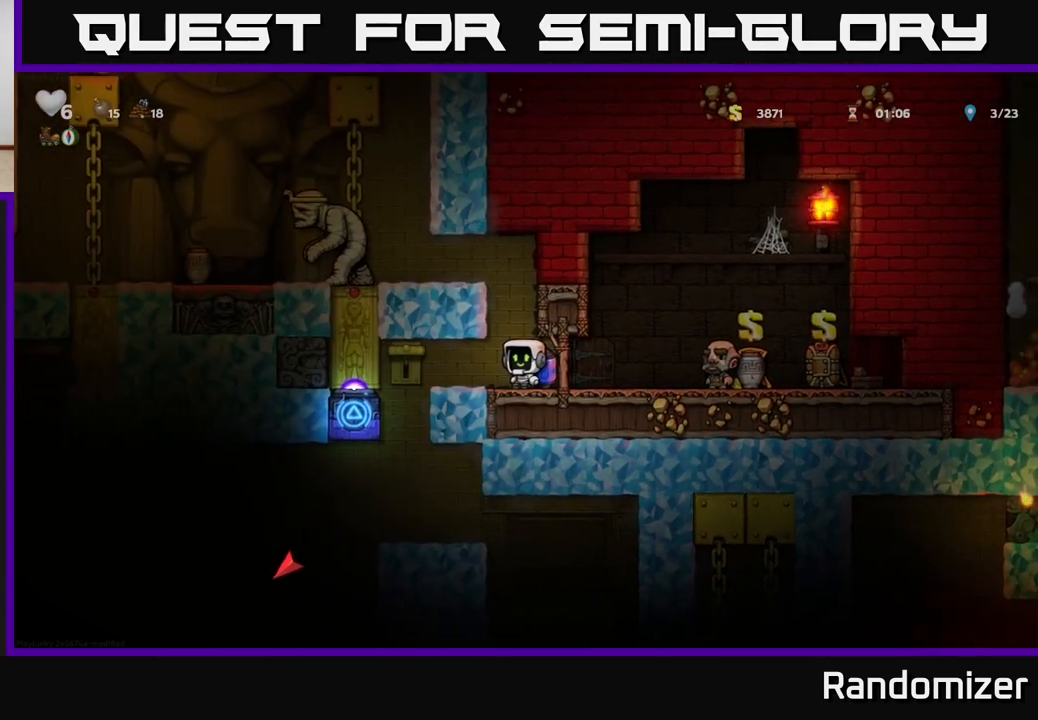
{"buttons": [], "left_stick": "center", "right_stick": "center", "events": [[317, "left_stick", "left"], [500, "left_stick", "center"]]}
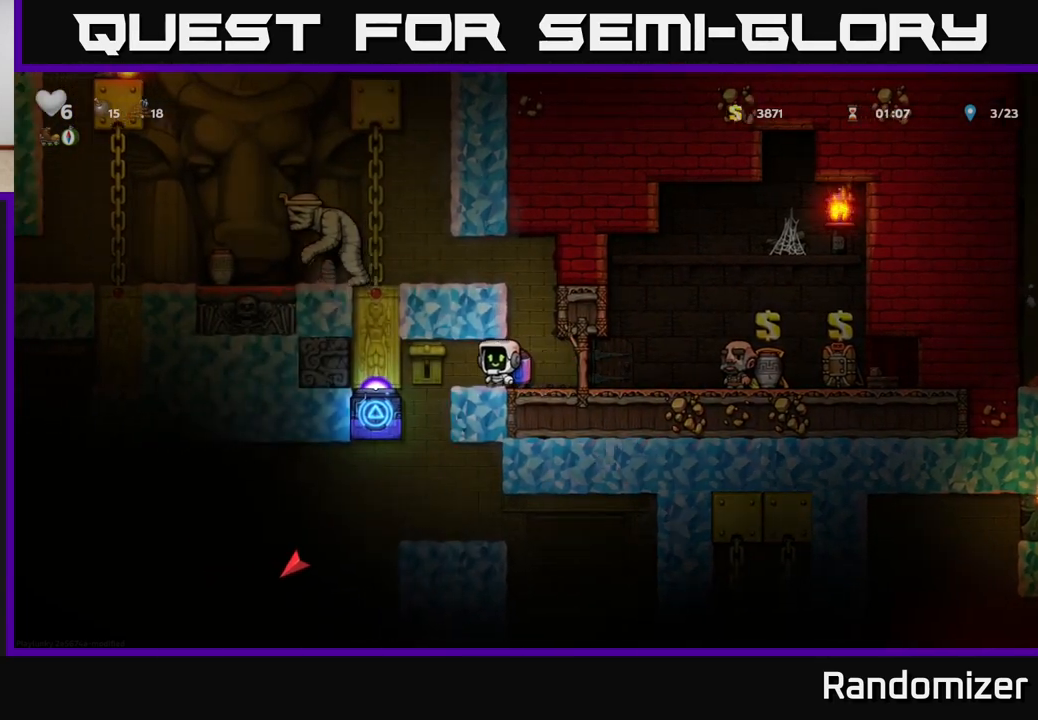
{"buttons": [], "left_stick": "center", "right_stick": "center", "events": []}
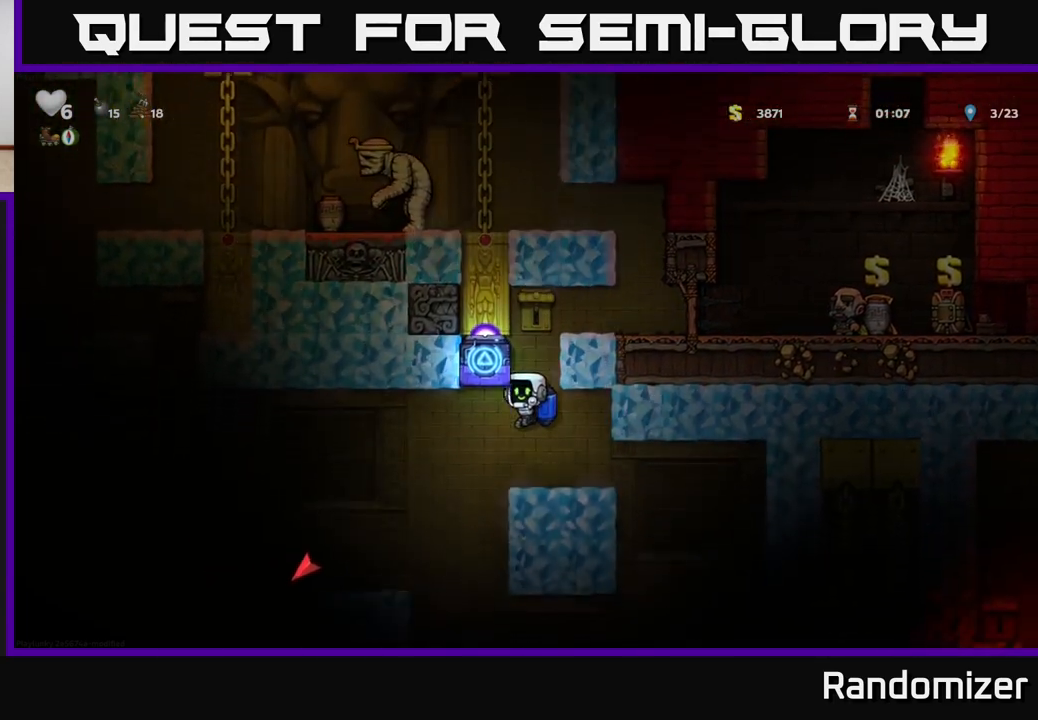
{"buttons": [], "left_stick": "center", "right_stick": "center", "events": [[117, "A", "down"], [250, "A", "up"]]}